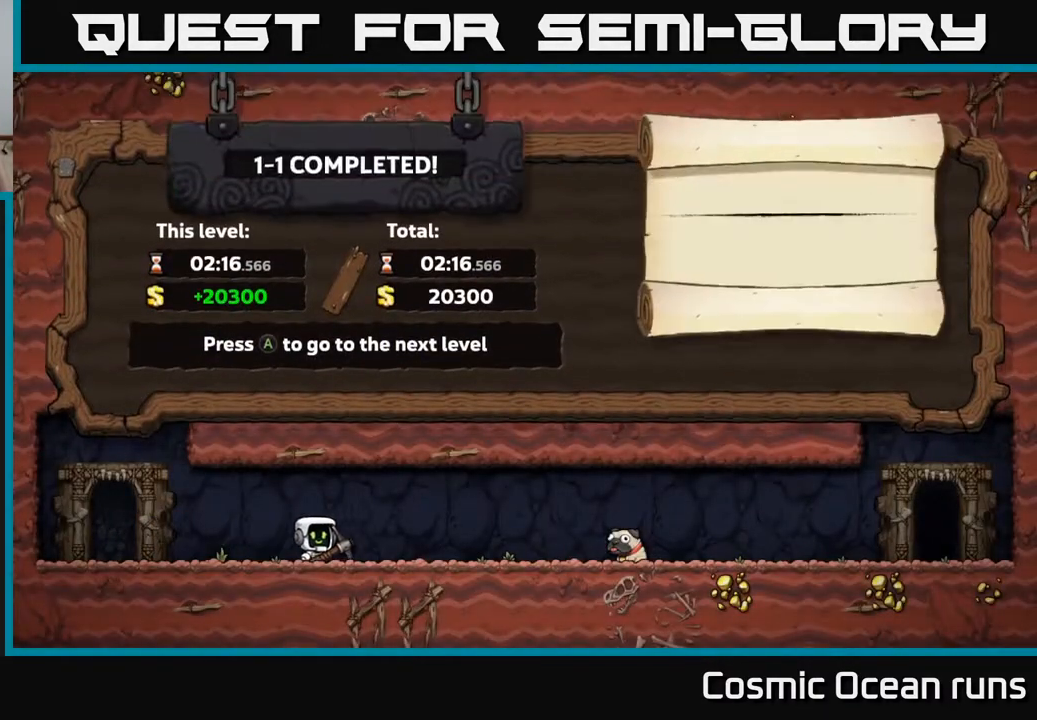
Gameplay with a controller (Xbox layout); each line is a JSON object with the inputs held at the frame after it. "events" lists button and stick changes between this image and that frame as [ms after this image, input, new state], when the widget could be followed in between.
{"buttons": [], "left_stick": "center", "right_stick": "center", "events": []}
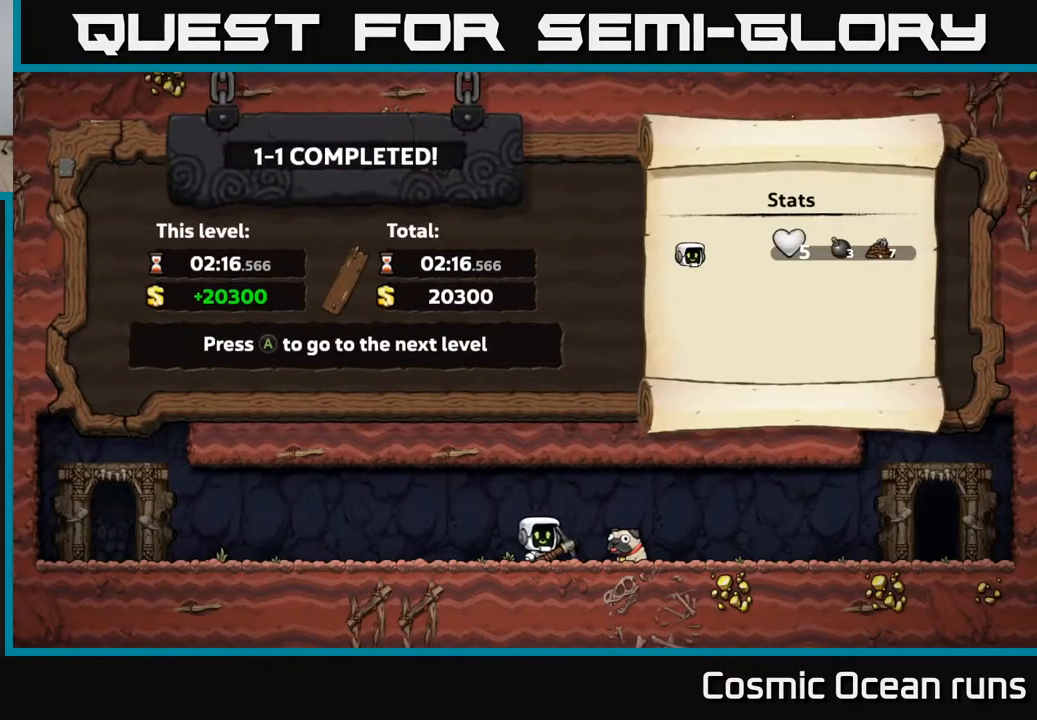
{"buttons": [], "left_stick": "center", "right_stick": "center", "events": []}
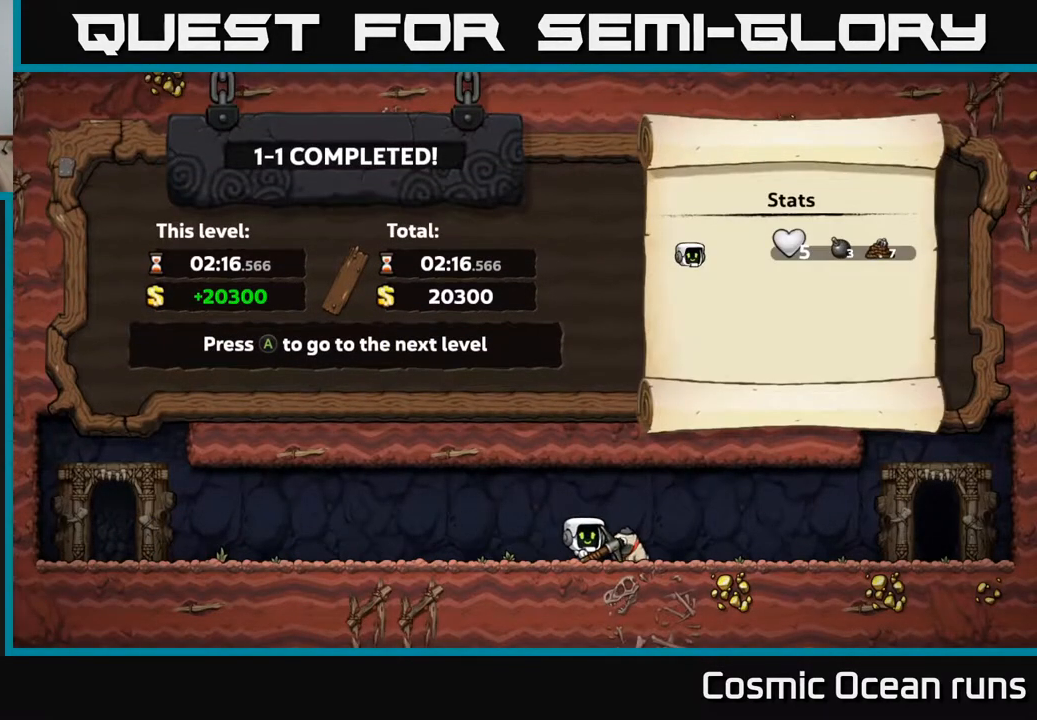
{"buttons": [], "left_stick": "center", "right_stick": "center", "events": [[17, "A", "down"], [167, "A", "up"]]}
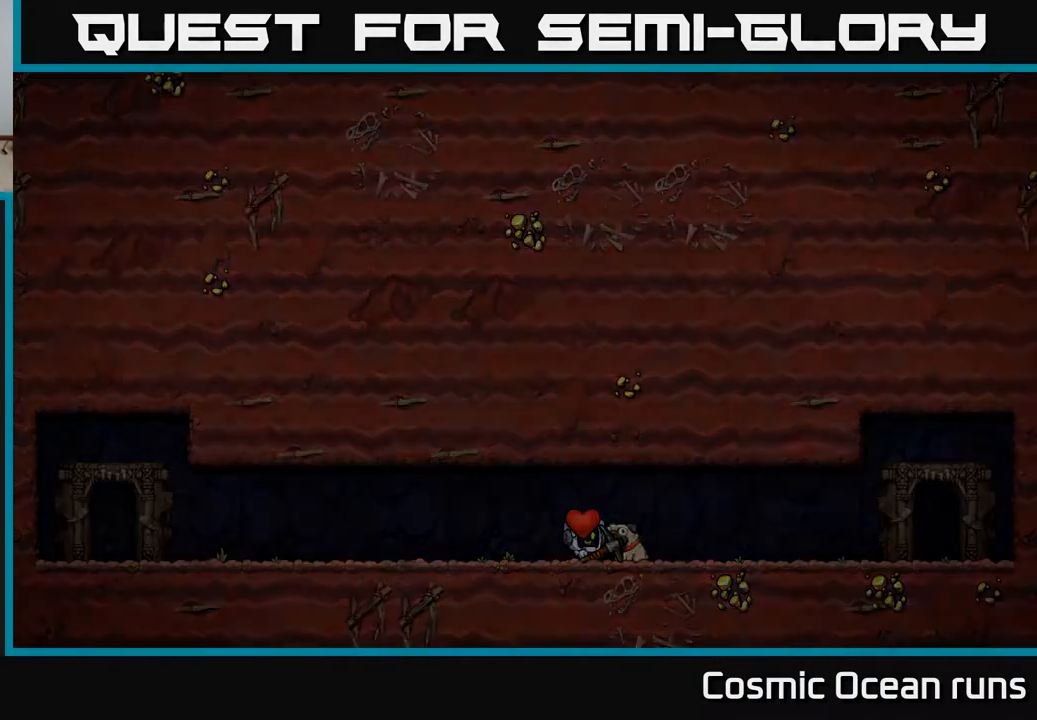
{"buttons": [], "left_stick": "center", "right_stick": "center", "events": []}
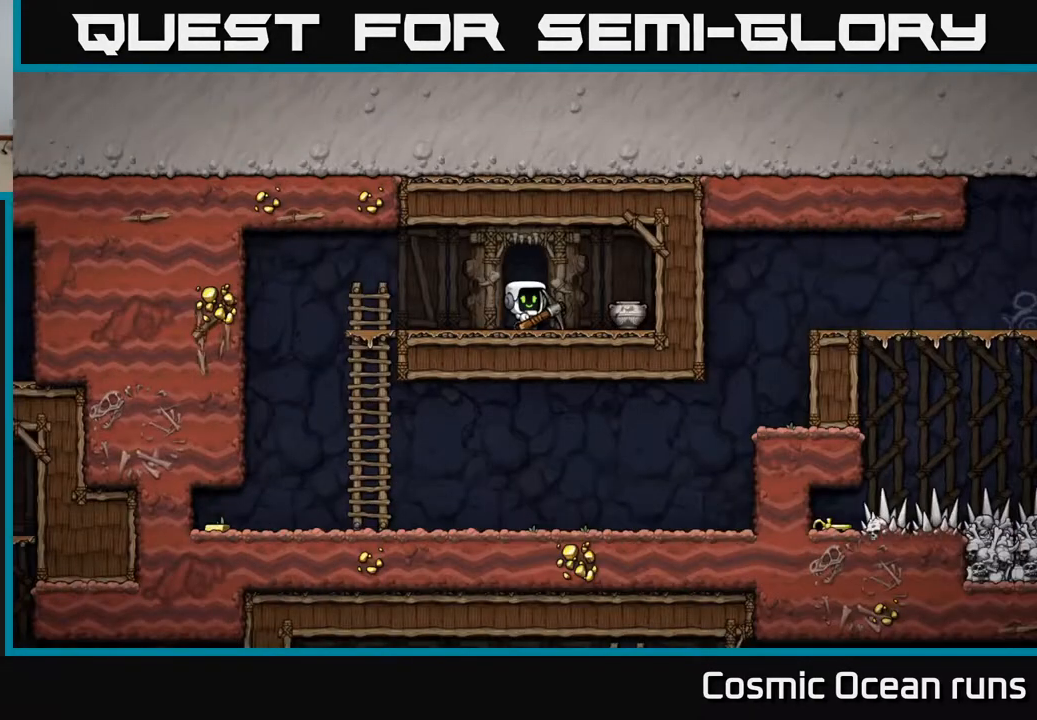
{"buttons": [], "left_stick": "center", "right_stick": "center", "events": []}
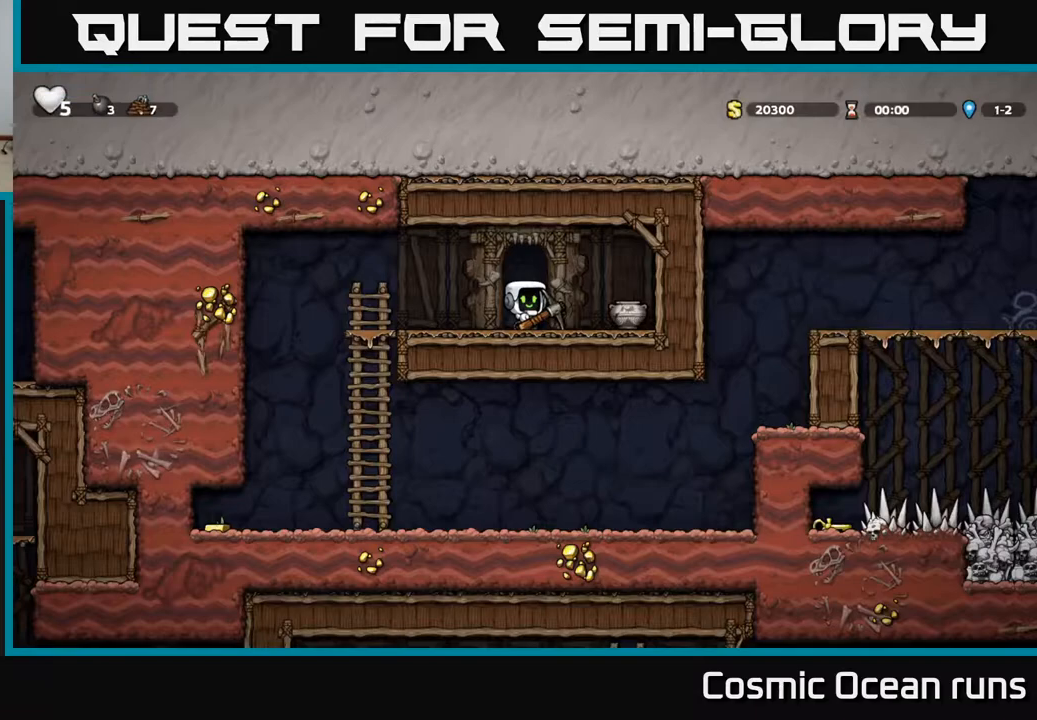
{"buttons": ["DPAD_LEFT"], "left_stick": "center", "right_stick": "center", "events": [[367, "DPAD_LEFT", "down"]]}
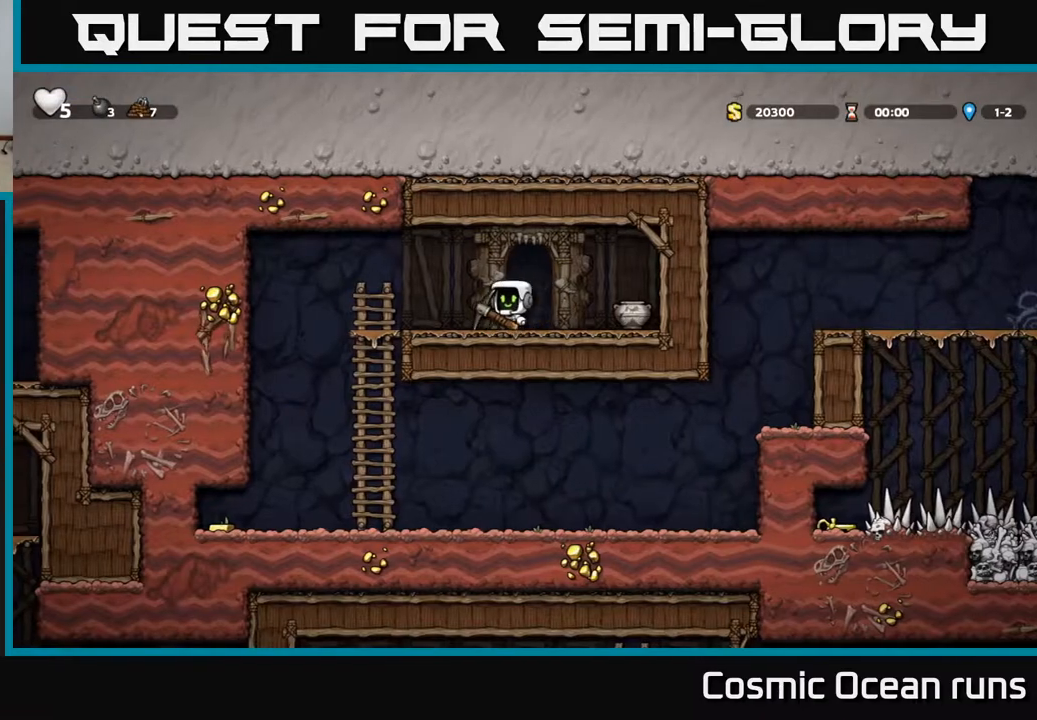
{"buttons": [], "left_stick": "center", "right_stick": "center", "events": [[233, "DPAD_DOWN", "down"], [233, "DPAD_LEFT", "up"], [333, "A", "down"], [417, "A", "up"], [450, "DPAD_DOWN", "up"]]}
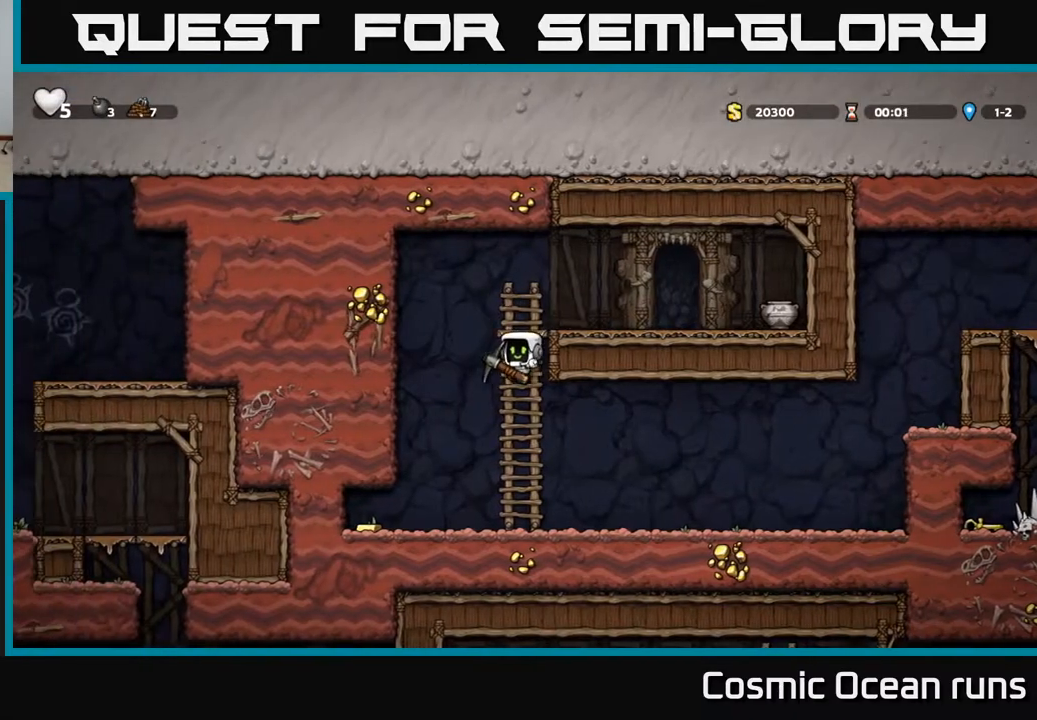
{"buttons": ["DPAD_LEFT"], "left_stick": "center", "right_stick": "center", "events": [[133, "DPAD_LEFT", "down"]]}
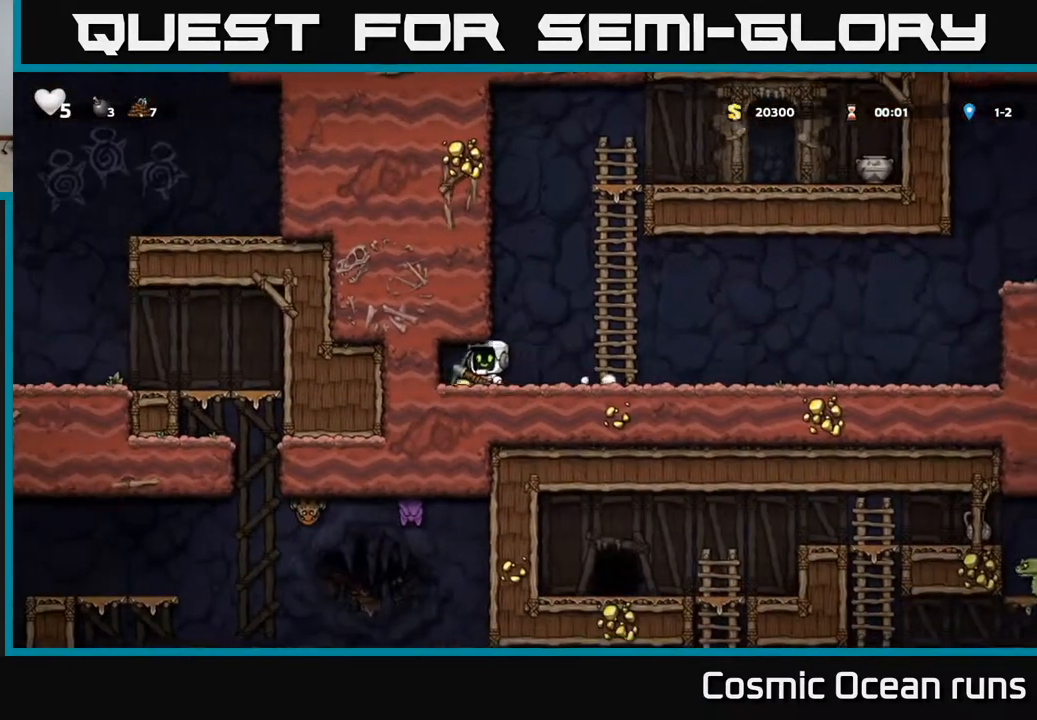
{"buttons": [], "left_stick": "center", "right_stick": "center", "events": [[83, "DPAD_LEFT", "up"]]}
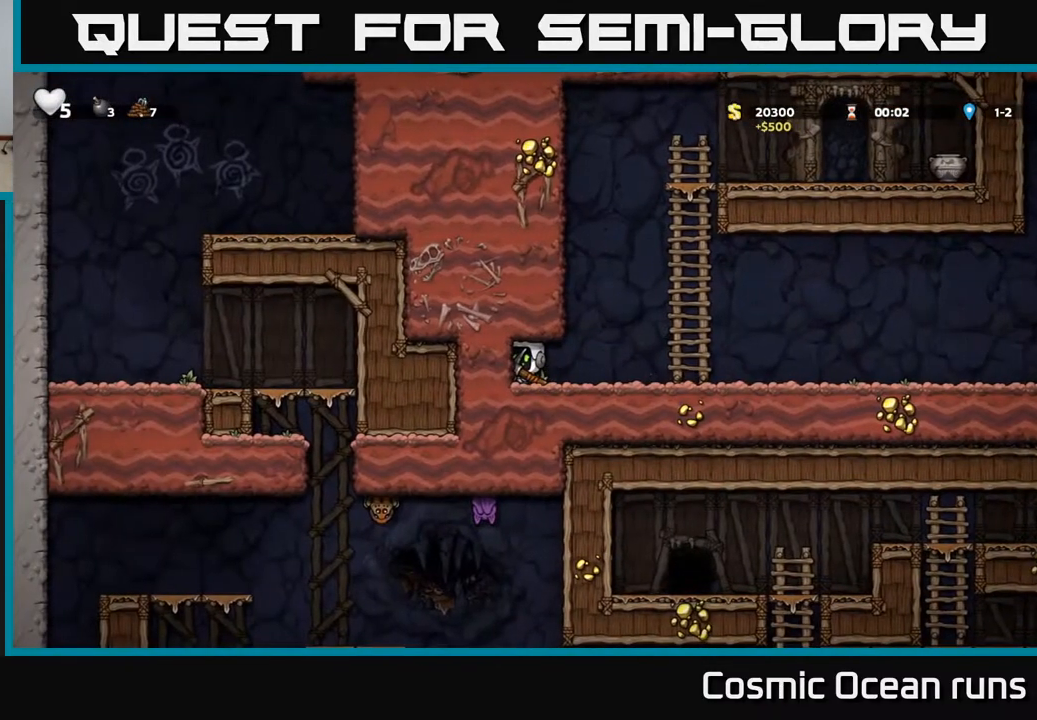
{"buttons": ["DPAD_UP"], "left_stick": "center", "right_stick": "center", "events": [[17, "DPAD_RIGHT", "down"], [333, "DPAD_RIGHT", "up"], [350, "DPAD_UP", "down"]]}
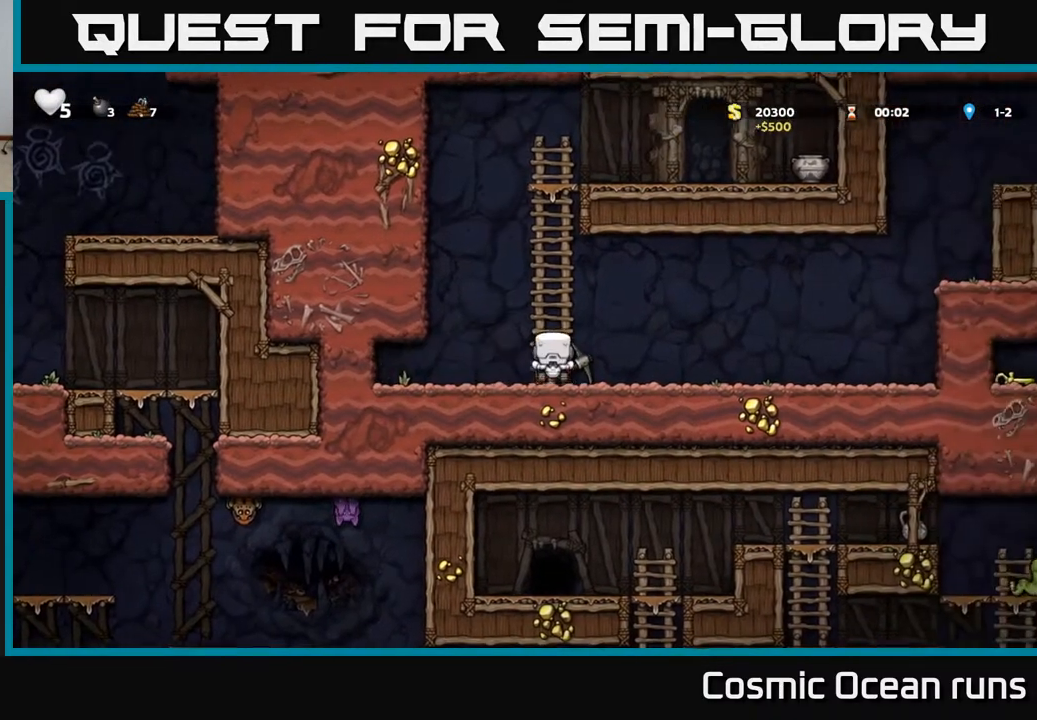
{"buttons": ["DPAD_UP"], "left_stick": "center", "right_stick": "center", "events": [[50, "DPAD_UP", "up"], [350, "DPAD_UP", "down"]]}
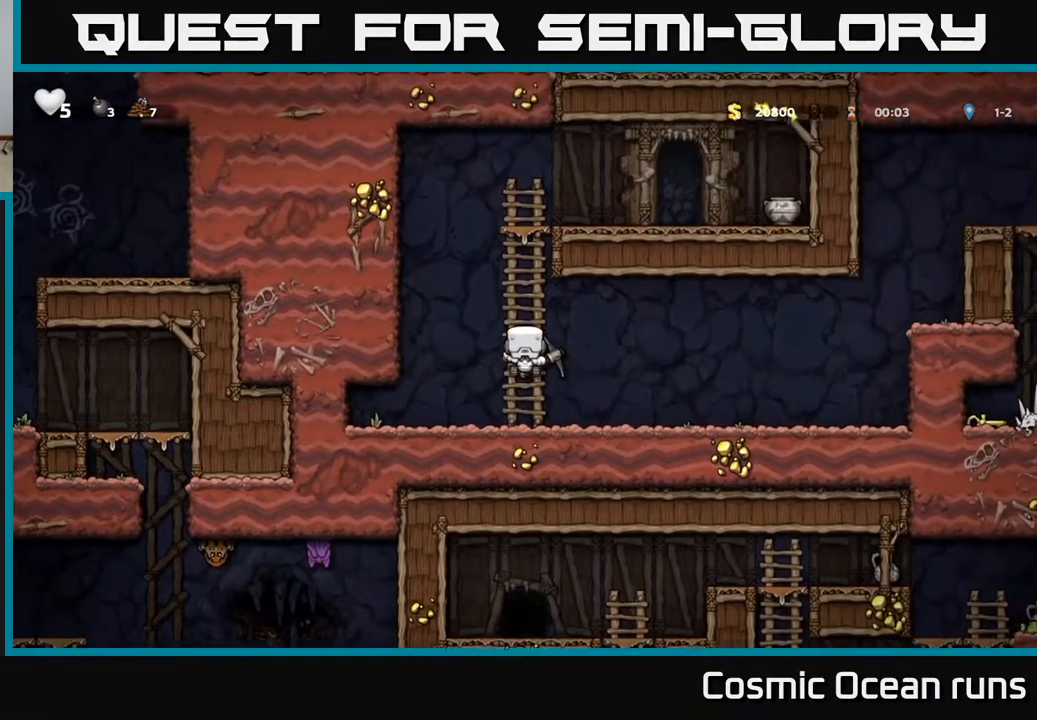
{"buttons": ["A"], "left_stick": "center", "right_stick": "center", "events": [[400, "A", "down"], [467, "DPAD_UP", "up"]]}
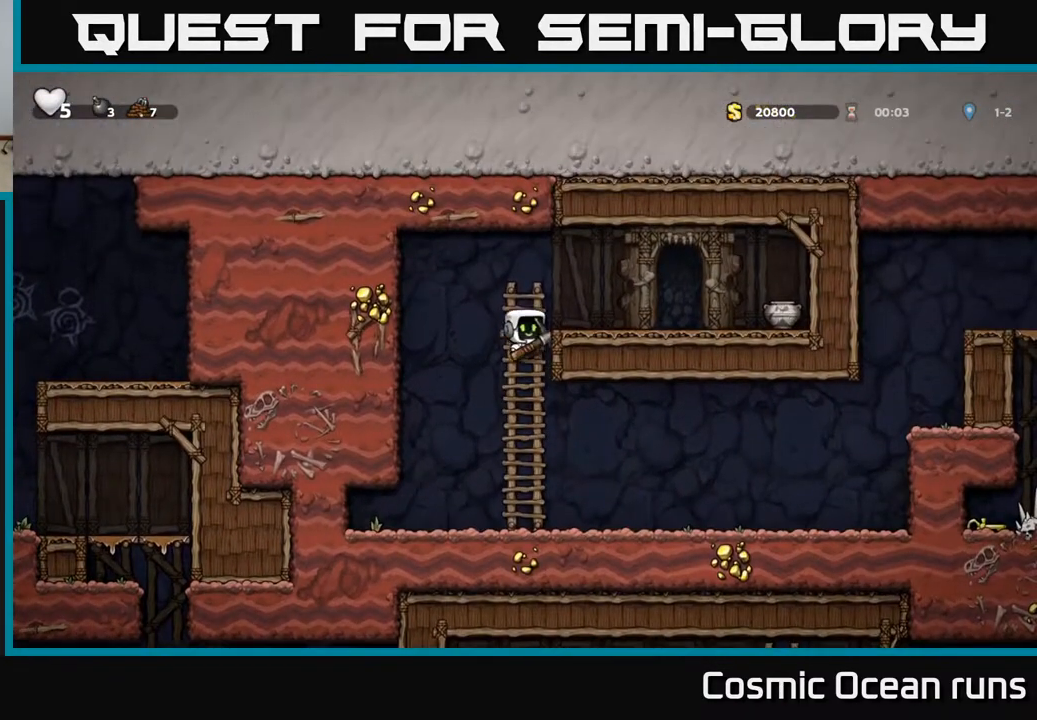
{"buttons": ["X"], "left_stick": "center", "right_stick": "center", "events": [[33, "DPAD_RIGHT", "down"], [67, "A", "up"], [167, "DPAD_RIGHT", "up"], [317, "DPAD_DOWN", "down"], [400, "X", "down"], [483, "DPAD_DOWN", "up"]]}
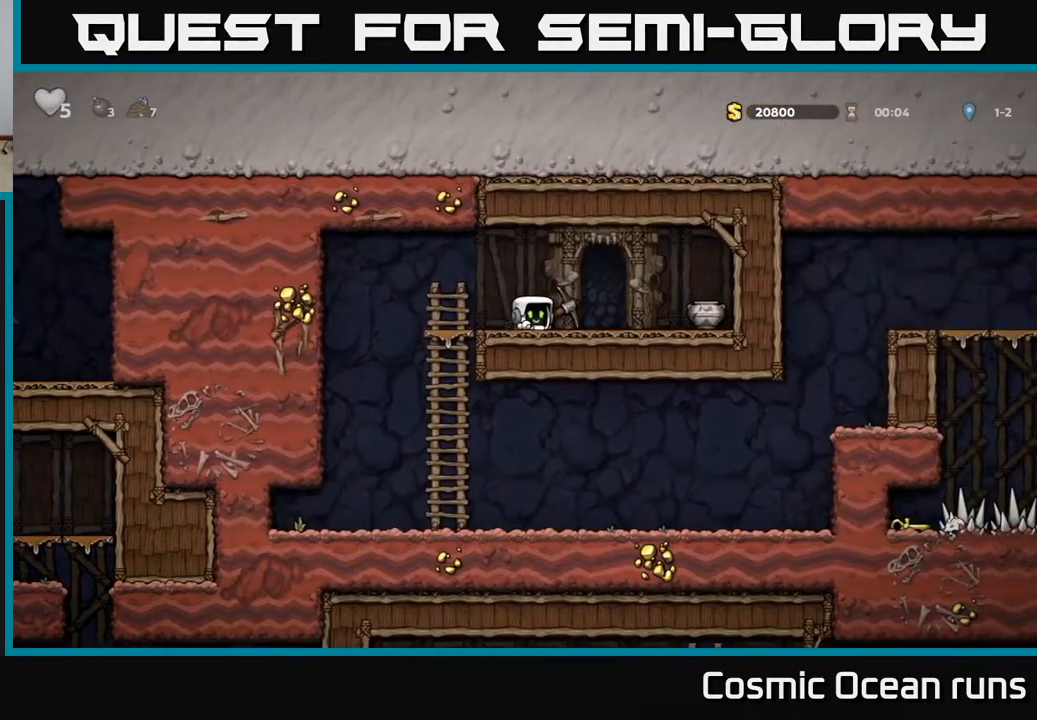
{"buttons": [], "left_stick": "center", "right_stick": "center", "events": [[50, "X", "up"], [117, "DPAD_RIGHT", "down"], [283, "X", "down"], [367, "DPAD_RIGHT", "up"], [383, "X", "up"], [417, "DPAD_LEFT", "down"], [500, "DPAD_LEFT", "up"]]}
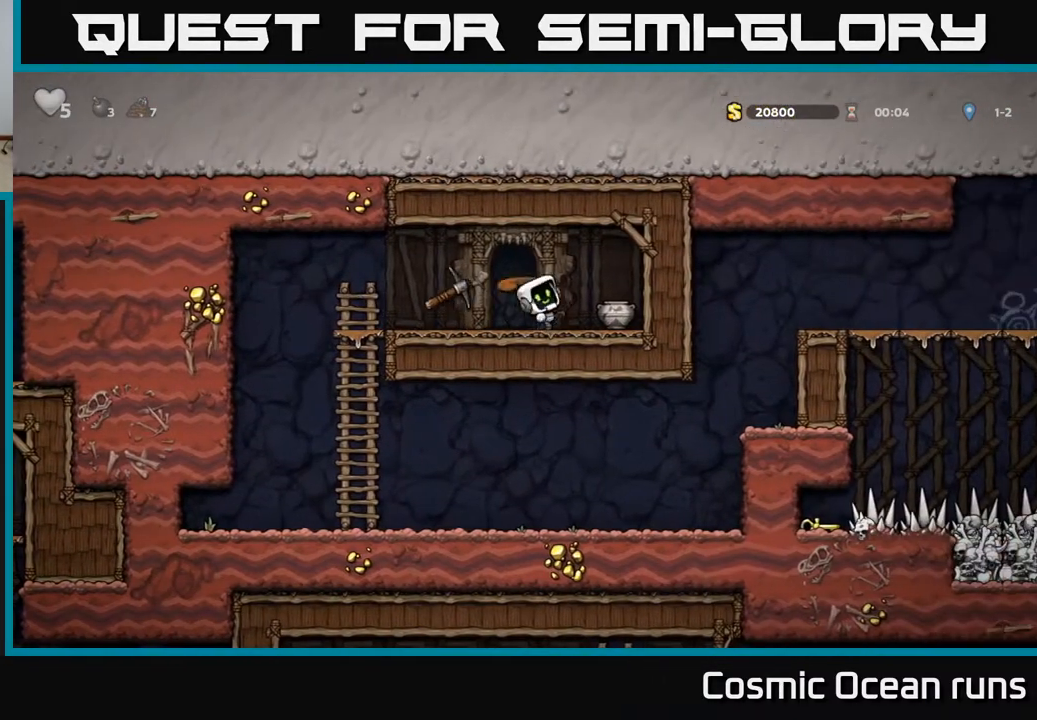
{"buttons": ["X", "DPAD_RIGHT"], "left_stick": "center", "right_stick": "center", "events": [[433, "X", "down"], [450, "DPAD_RIGHT", "down"]]}
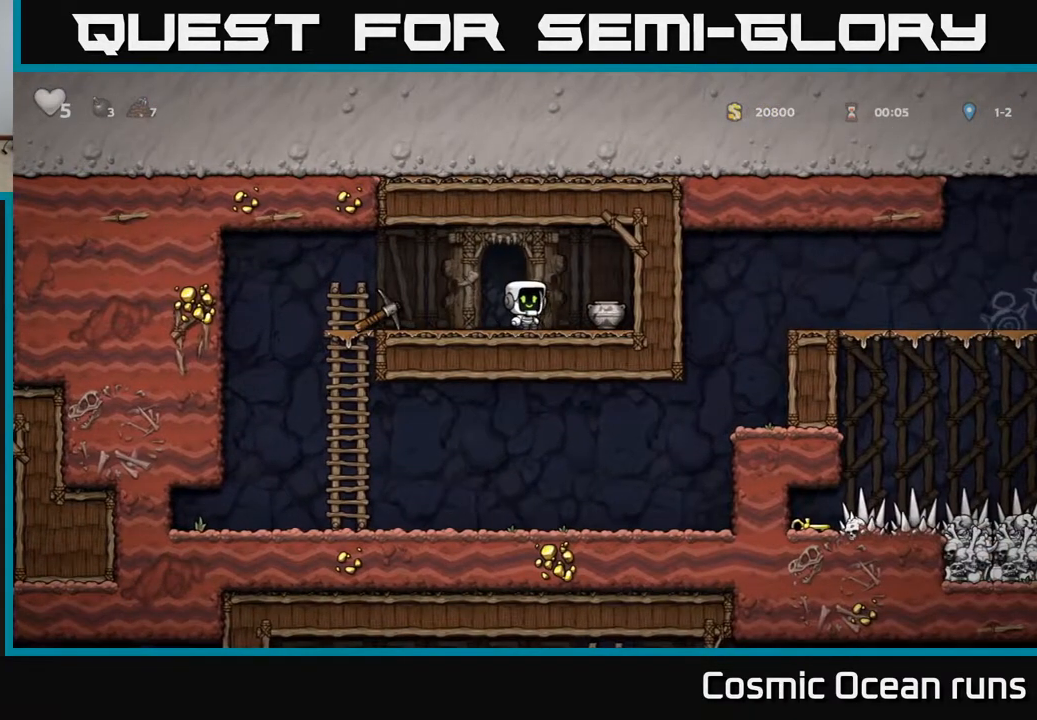
{"buttons": [], "left_stick": "center", "right_stick": "center", "events": [[33, "DPAD_RIGHT", "up"], [33, "X", "up"]]}
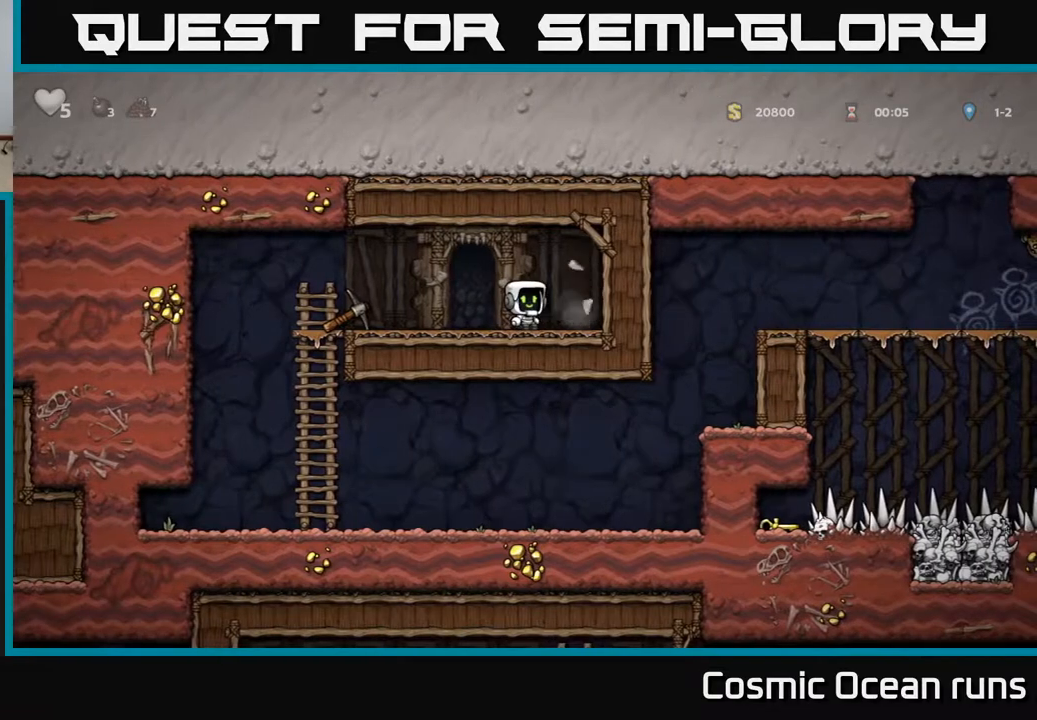
{"buttons": ["DPAD_LEFT"], "left_stick": "center", "right_stick": "center", "events": [[17, "DPAD_RIGHT", "down"], [133, "DPAD_RIGHT", "up"], [167, "DPAD_LEFT", "down"]]}
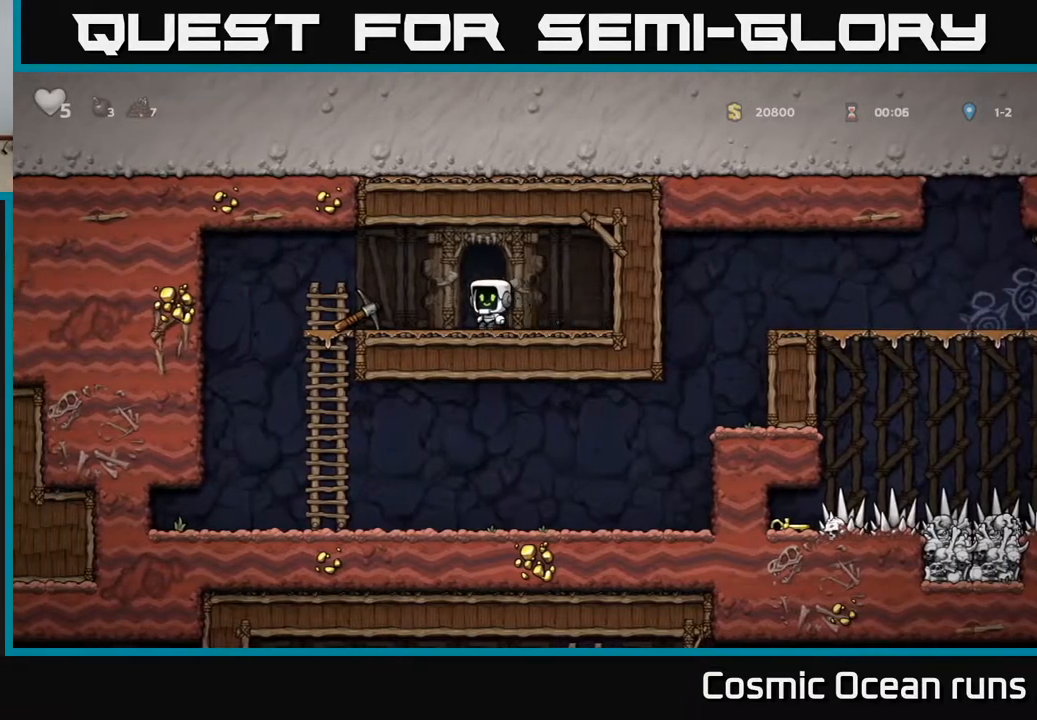
{"buttons": ["DPAD_LEFT"], "left_stick": "center", "right_stick": "center", "events": [[200, "DPAD_DOWN", "down"], [217, "DPAD_LEFT", "up"], [283, "X", "down"], [350, "DPAD_DOWN", "up"], [383, "X", "up"], [400, "DPAD_LEFT", "down"]]}
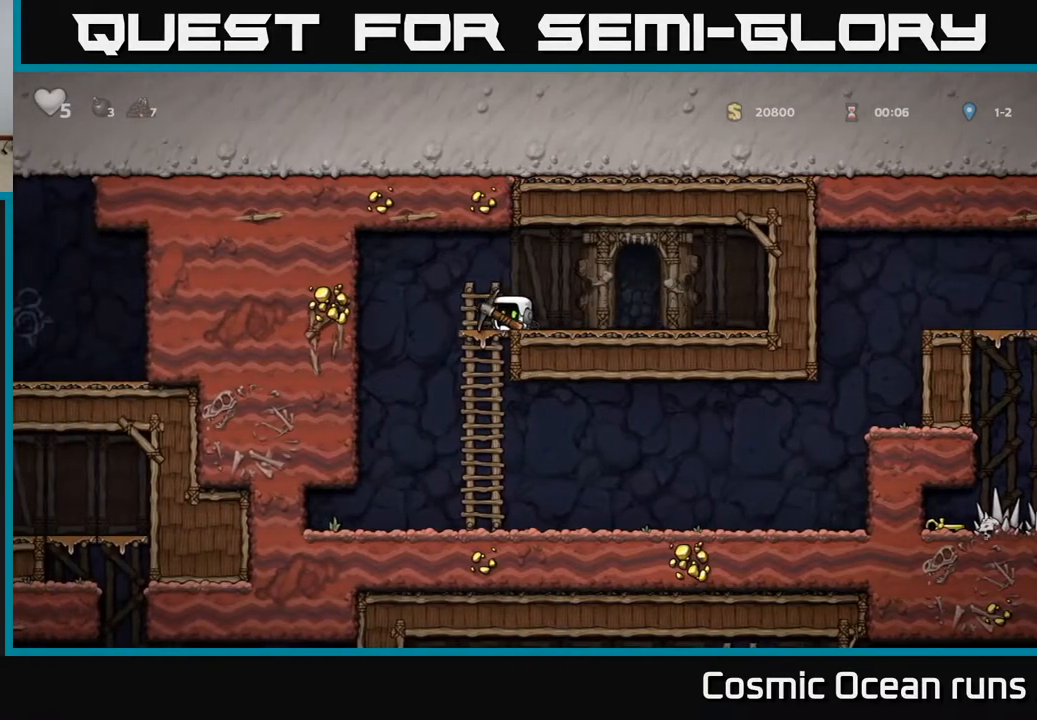
{"buttons": ["DPAD_RIGHT"], "left_stick": "center", "right_stick": "center", "events": [[50, "DPAD_DOWN", "down"], [50, "DPAD_LEFT", "up"], [117, "A", "down"], [217, "A", "up"], [267, "DPAD_DOWN", "up"], [433, "DPAD_RIGHT", "down"]]}
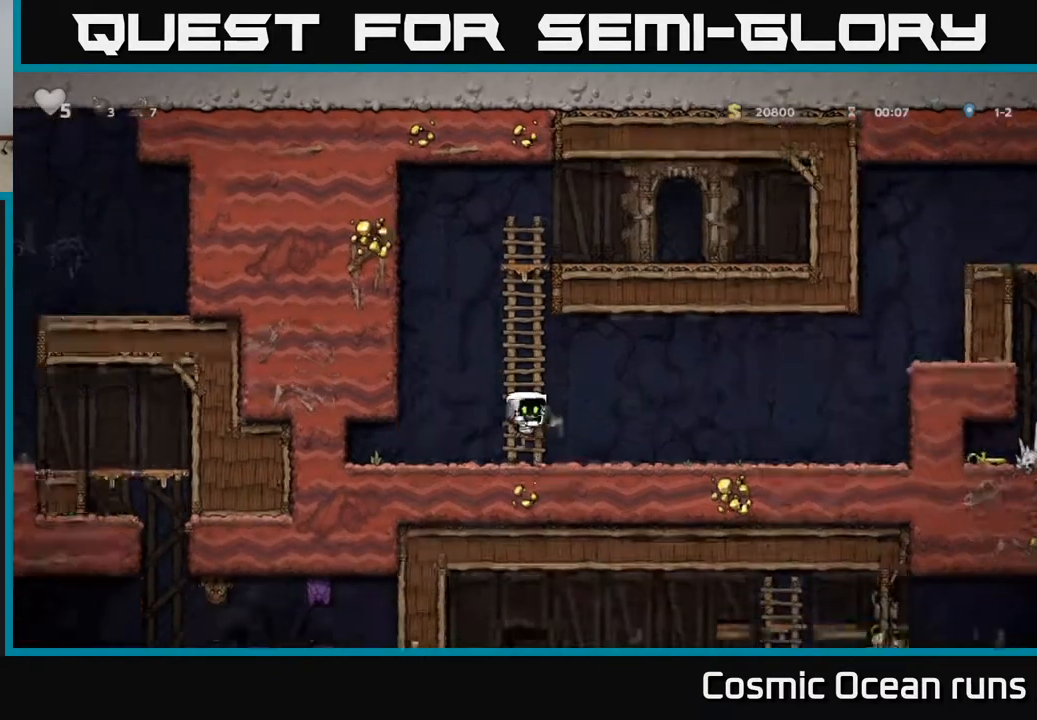
{"buttons": ["DPAD_RIGHT"], "left_stick": "center", "right_stick": "center", "events": []}
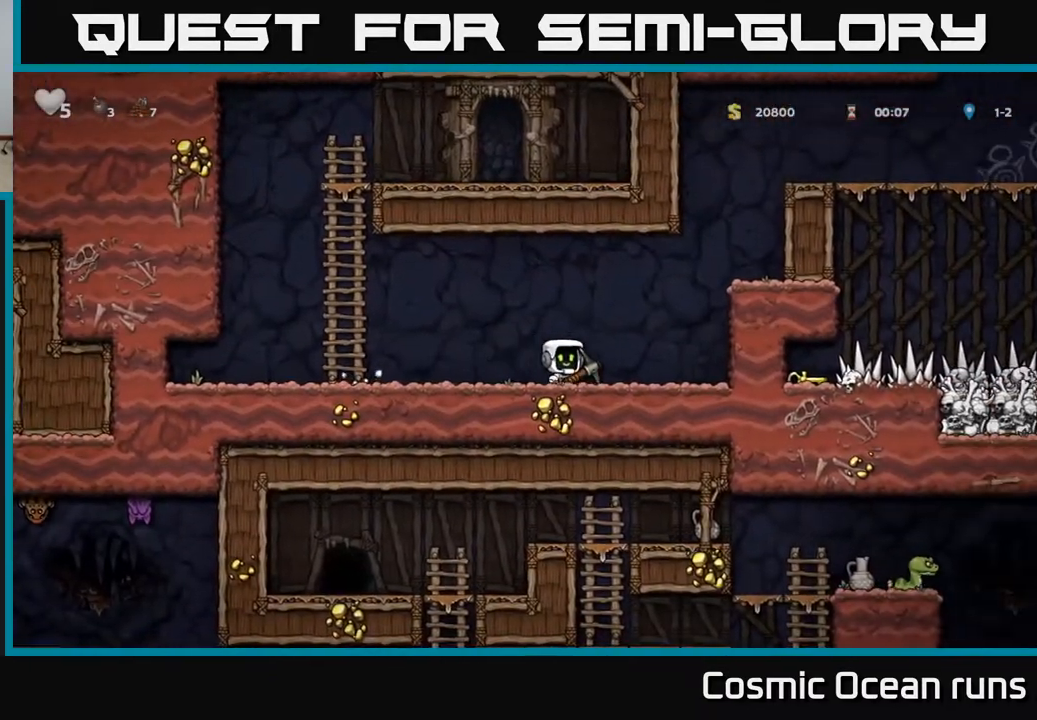
{"buttons": [], "left_stick": "center", "right_stick": "center", "events": [[167, "DPAD_RIGHT", "up"], [350, "DPAD_LEFT", "down"], [467, "DPAD_LEFT", "up"]]}
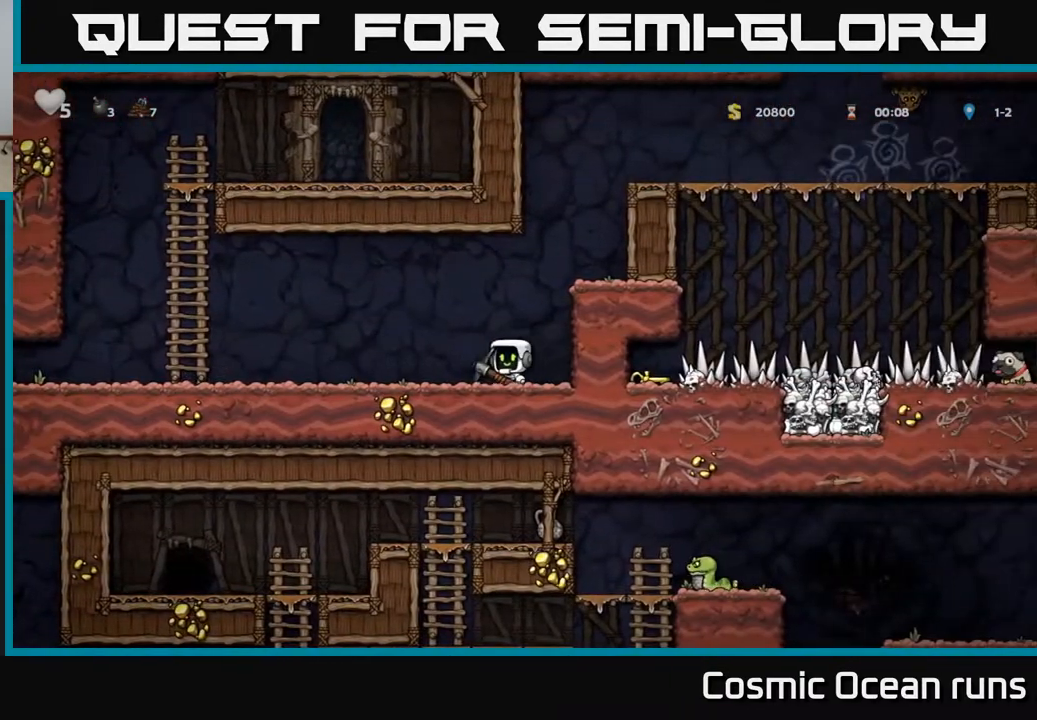
{"buttons": [], "left_stick": "center", "right_stick": "center", "events": [[133, "DPAD_RIGHT", "down"], [300, "DPAD_RIGHT", "up"], [333, "X", "down"], [500, "X", "up"]]}
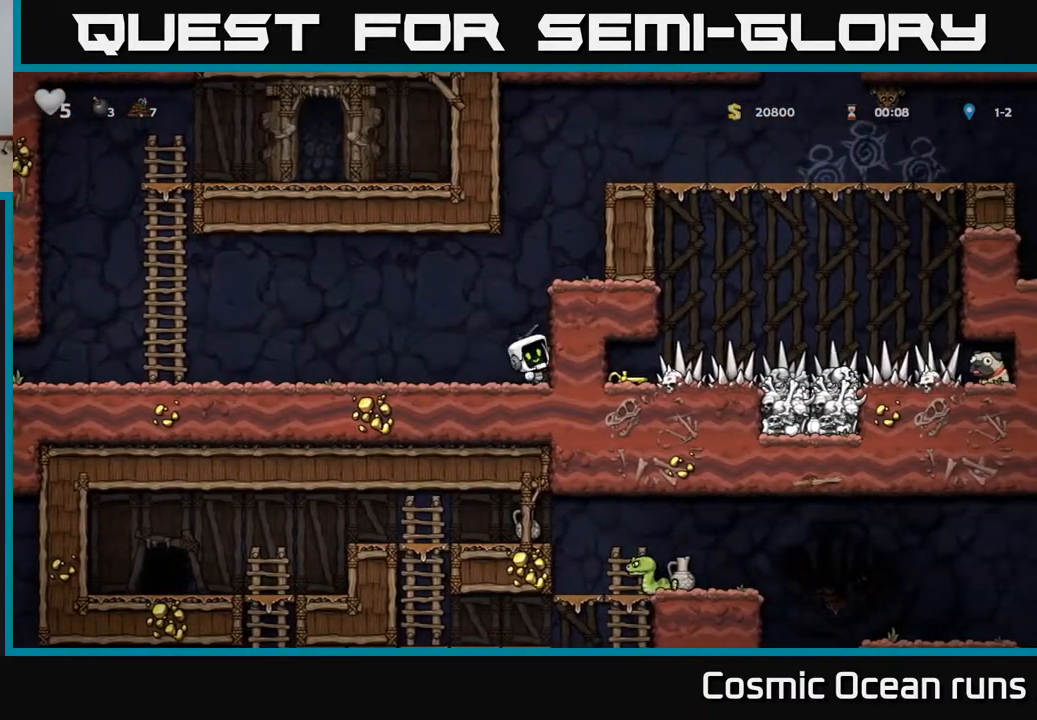
{"buttons": [], "left_stick": "center", "right_stick": "center", "events": []}
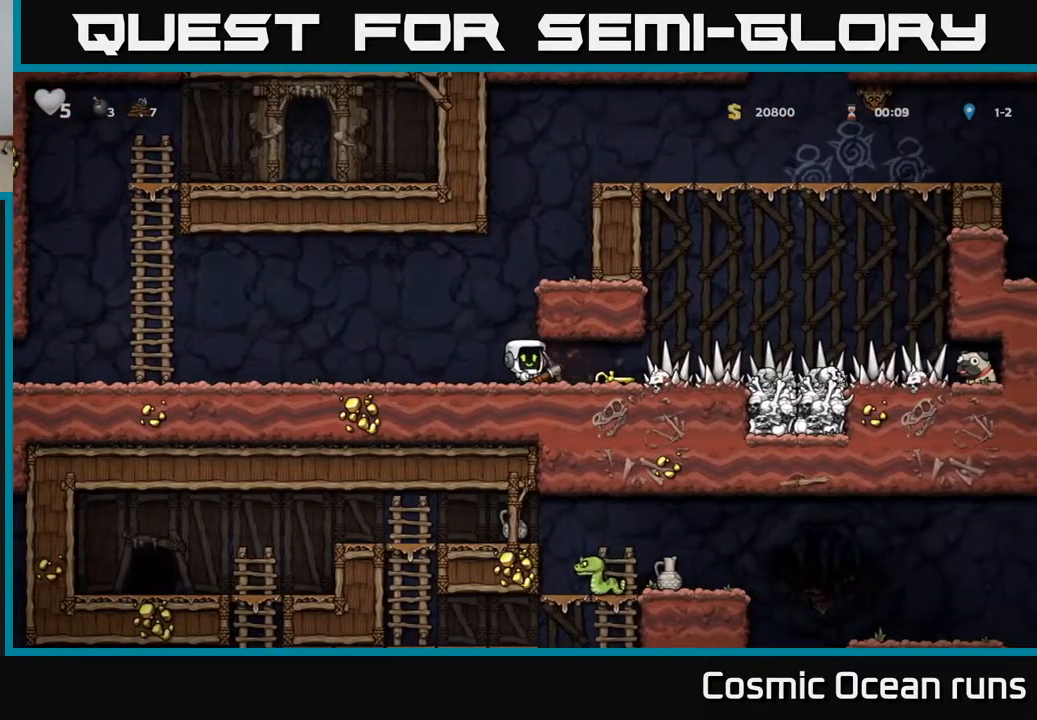
{"buttons": [], "left_stick": "center", "right_stick": "center", "events": []}
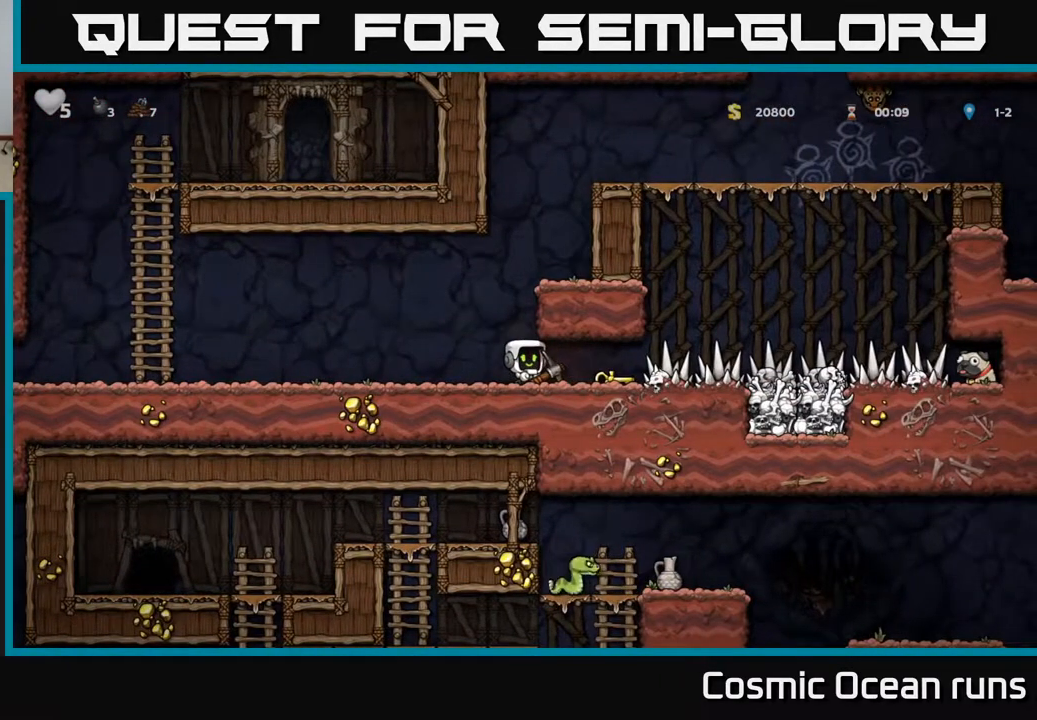
{"buttons": ["X"], "left_stick": "center", "right_stick": "center", "events": [[17, "DPAD_RIGHT", "down"], [200, "DPAD_RIGHT", "up"], [233, "DPAD_LEFT", "down"], [317, "DPAD_LEFT", "up"], [367, "X", "down"]]}
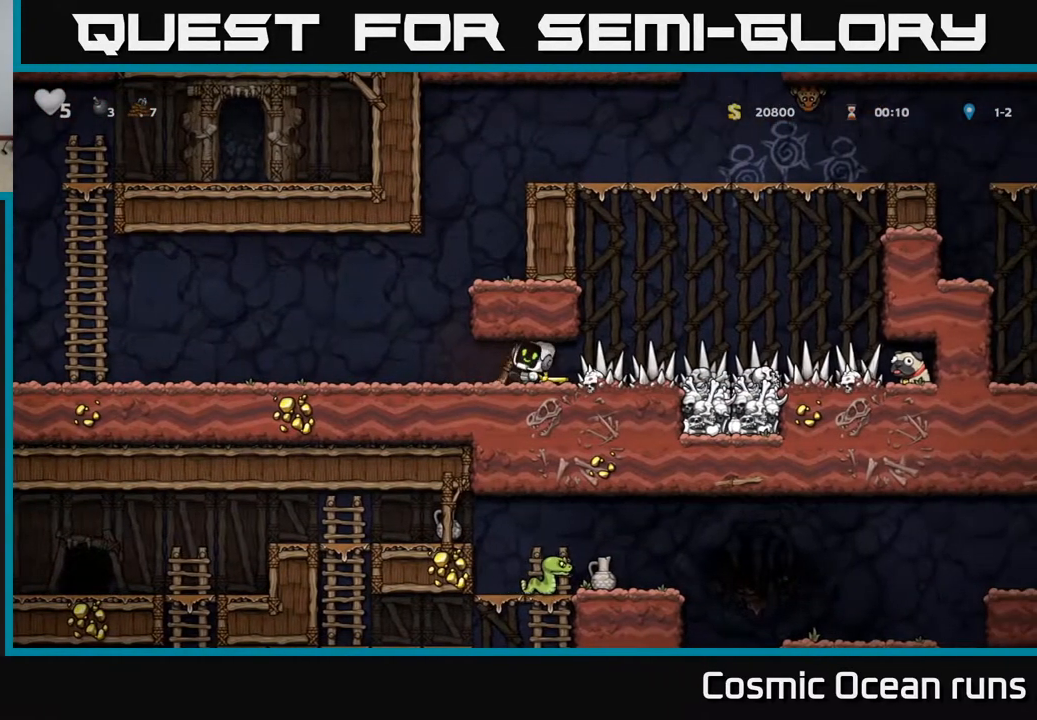
{"buttons": [], "left_stick": "center", "right_stick": "center", "events": [[17, "X", "up"]]}
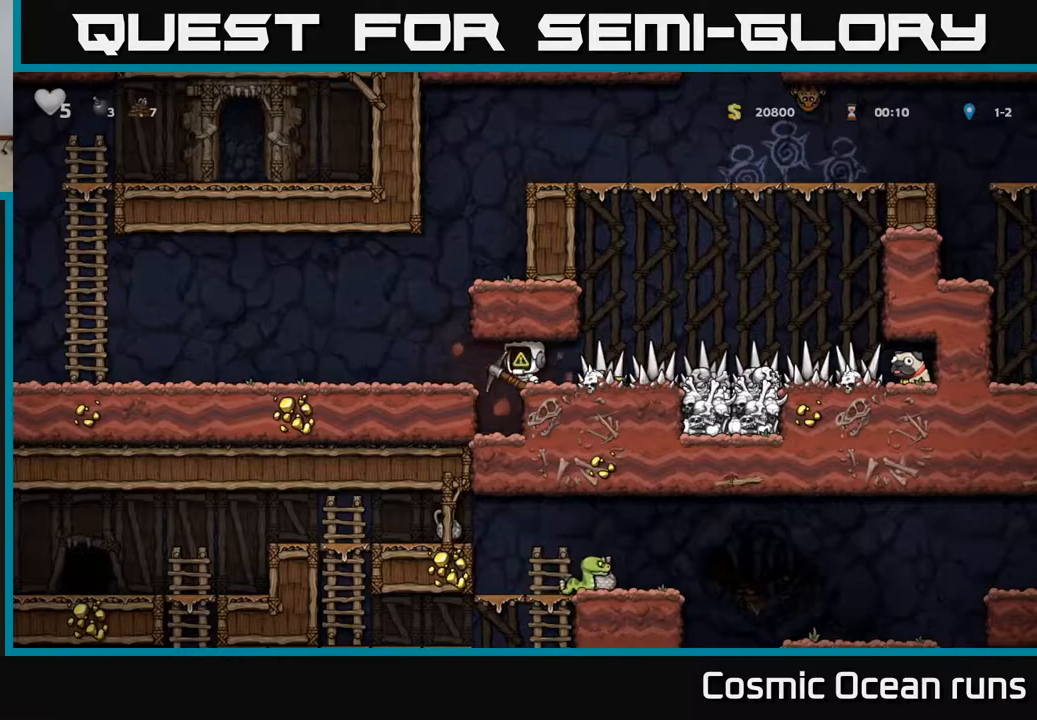
{"buttons": [], "left_stick": "center", "right_stick": "center", "events": [[167, "DPAD_LEFT", "down"], [217, "DPAD_LEFT", "up"]]}
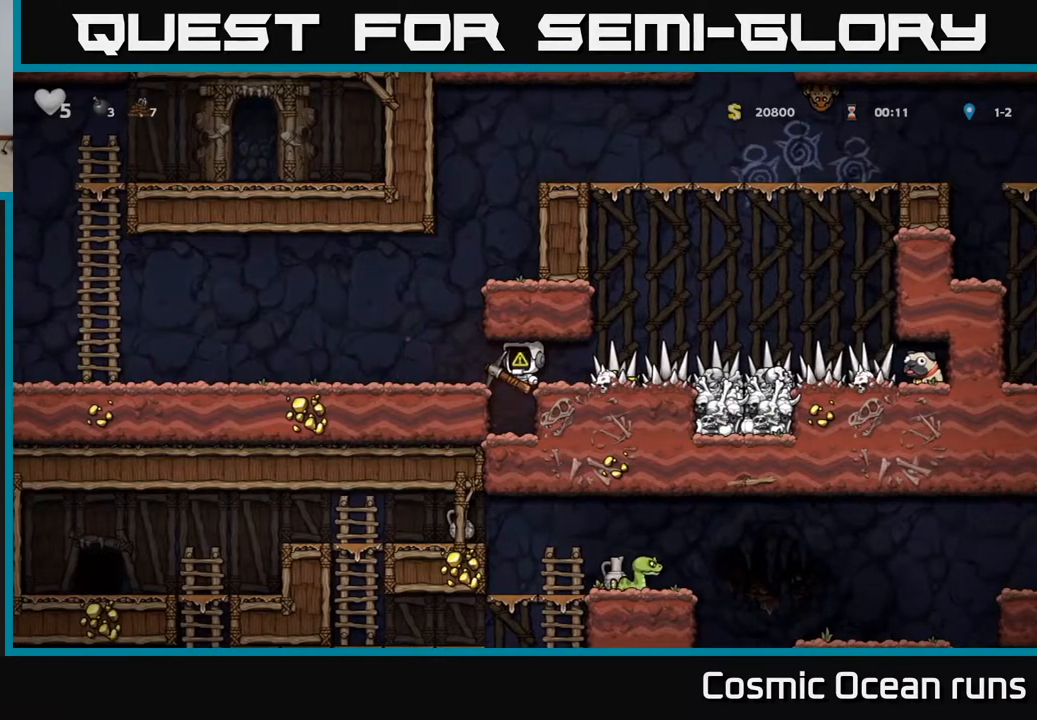
{"buttons": [], "left_stick": "center", "right_stick": "center", "events": [[167, "DPAD_LEFT", "down"], [217, "DPAD_LEFT", "up"]]}
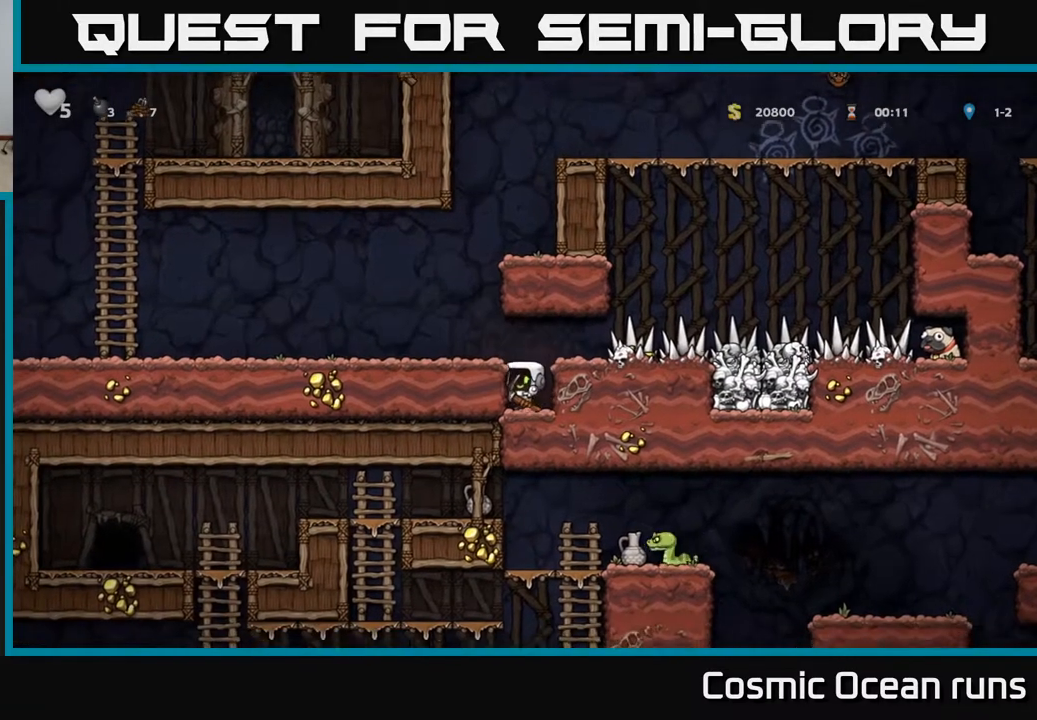
{"buttons": [], "left_stick": "center", "right_stick": "center", "events": [[83, "X", "down"], [283, "X", "up"]]}
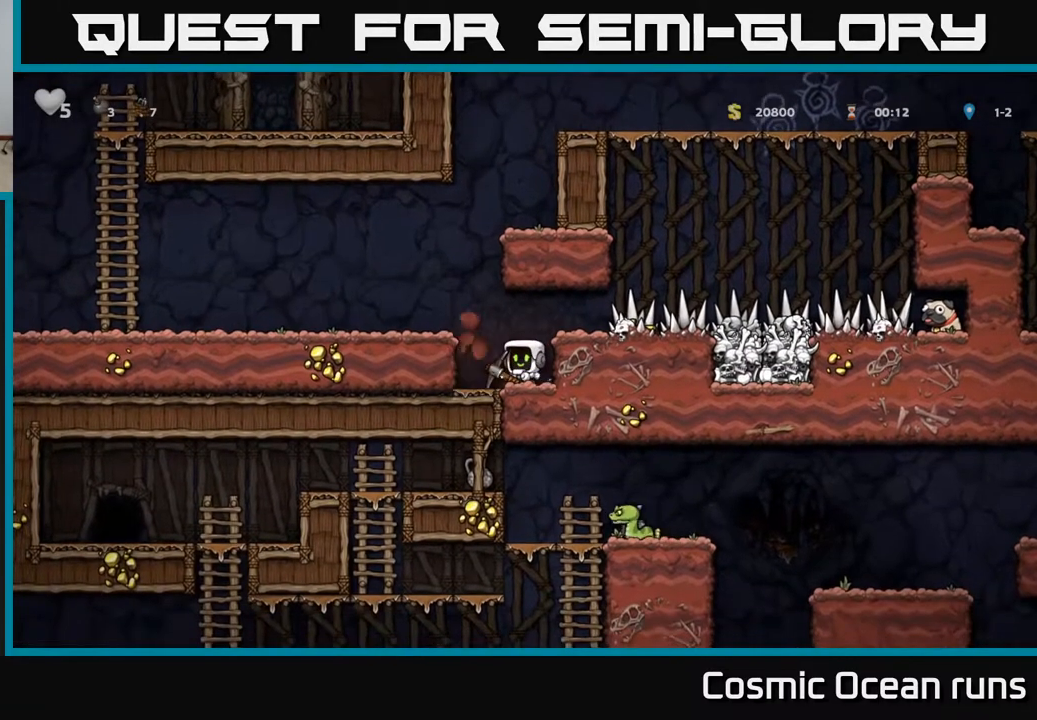
{"buttons": ["A"], "left_stick": "center", "right_stick": "center", "events": [[67, "X", "down"], [250, "X", "up"], [483, "A", "down"]]}